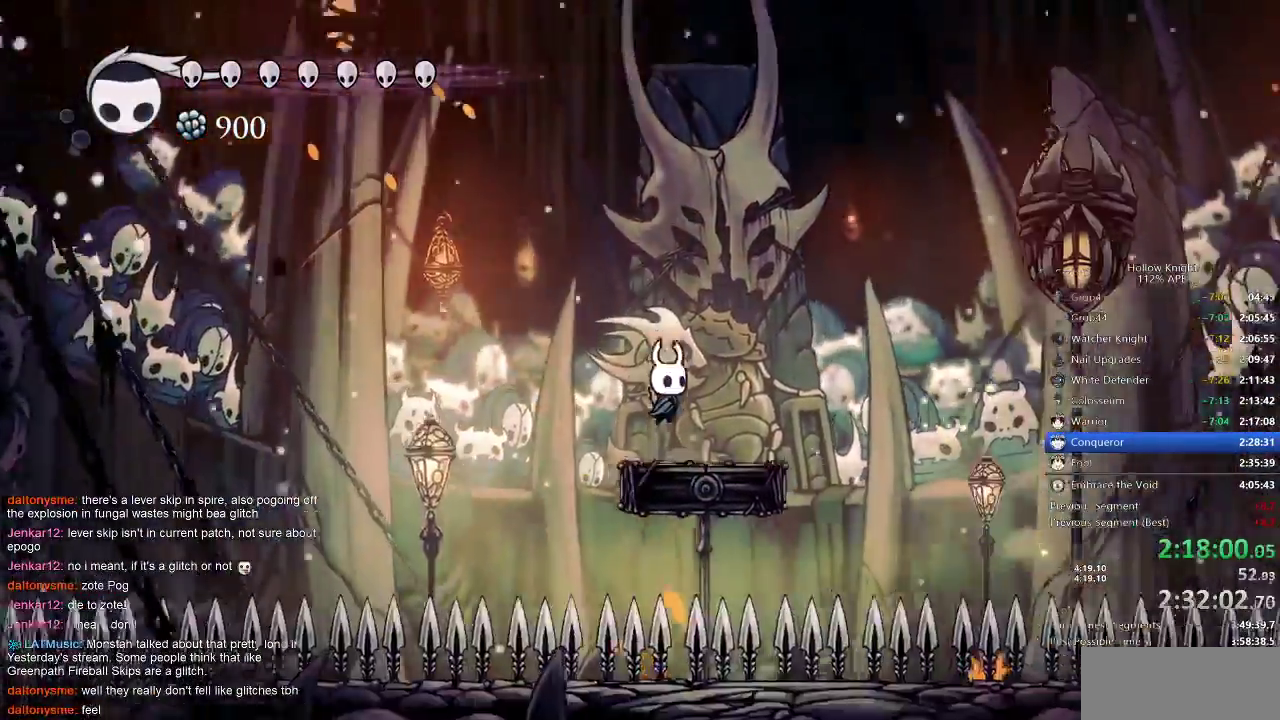
Gameplay with keyboard; each line is a JSON object with the keys held at the frame after it. "events" lists presses ("down") and releases ("up") of "cdash", "dash", "dnail", "down", "heal", "inv", "jump", "left", "nail", "right", "spell" and "up" between this image and that frame as [ms after this image, input, new state], when the widget could be followed in between. No other keys are recorded. Mouse input is not recorded. Key names are as the overlay labels them; some are game actions (e.g. jump) rather than physical keys.
{"keys": ["jump", "right"], "events": [[83, "right", "up"], [117, "right", "down"], [400, "jump", "down"]]}
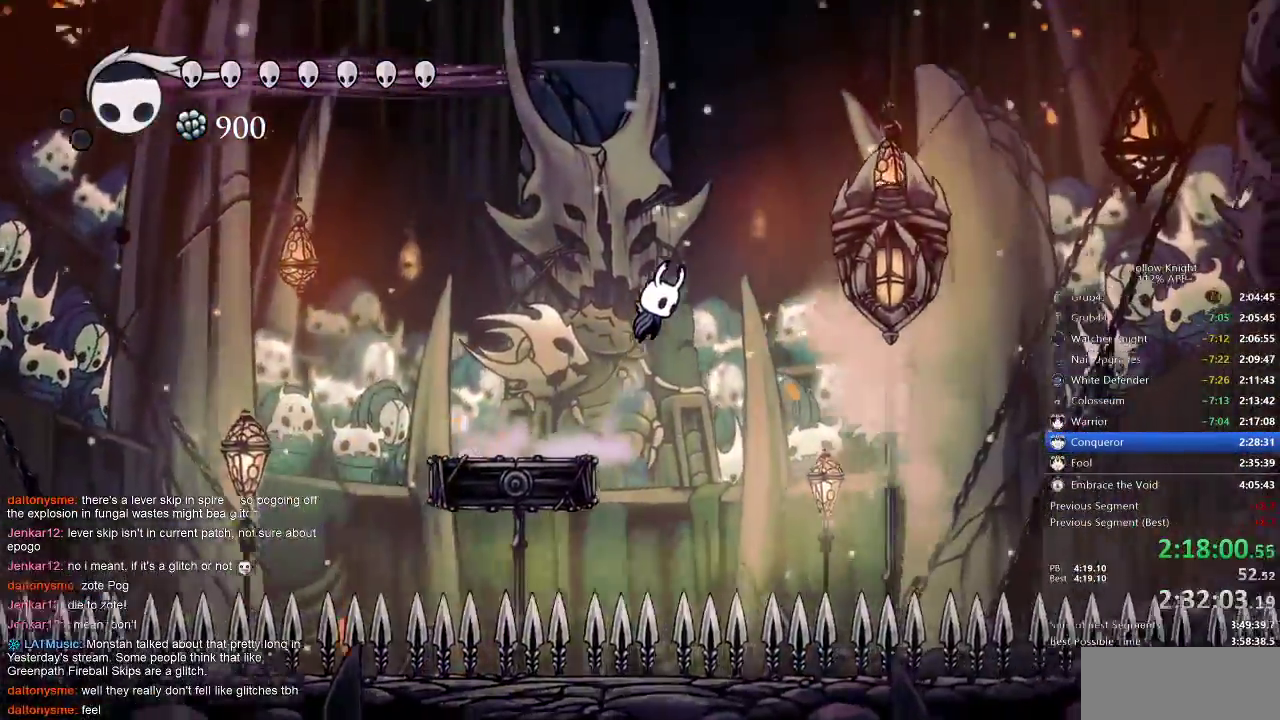
{"keys": ["spell"], "events": [[267, "jump", "up"], [367, "nail", "down"], [400, "right", "up"], [467, "nail", "up"], [500, "spell", "down"]]}
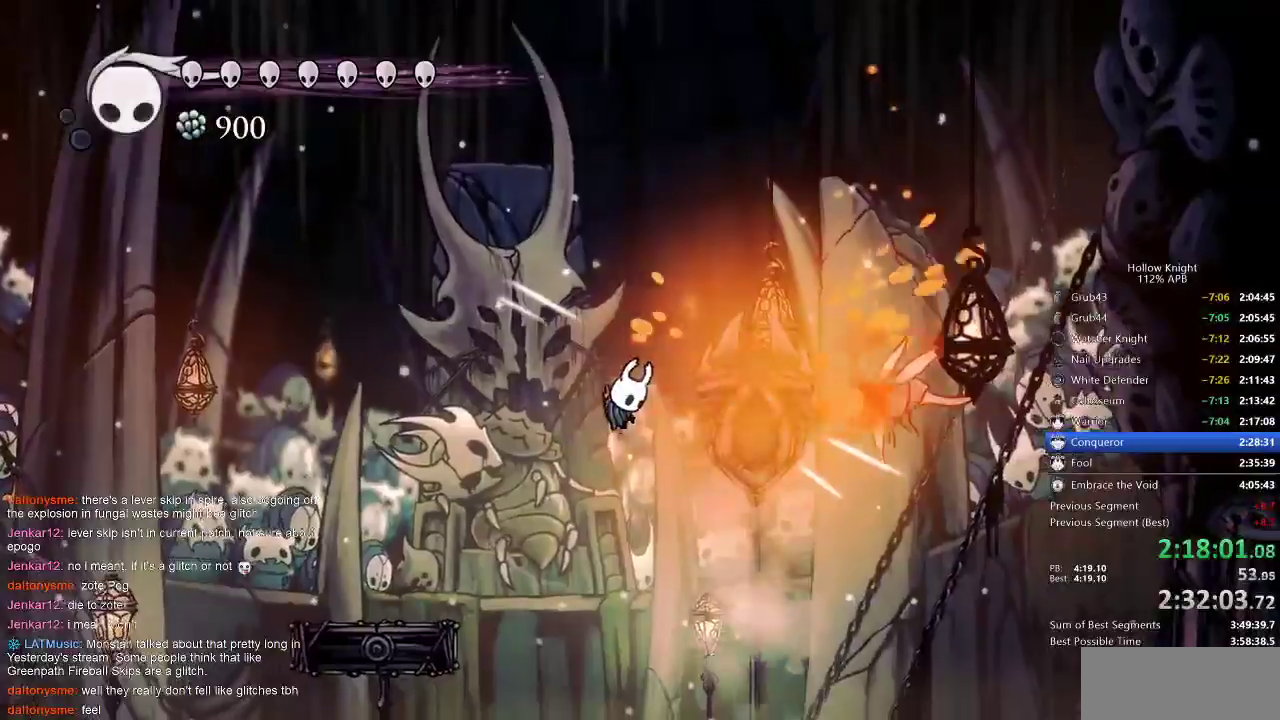
{"keys": ["left", "nail"], "events": [[100, "left", "down"], [100, "spell", "up"], [200, "nail", "down"]]}
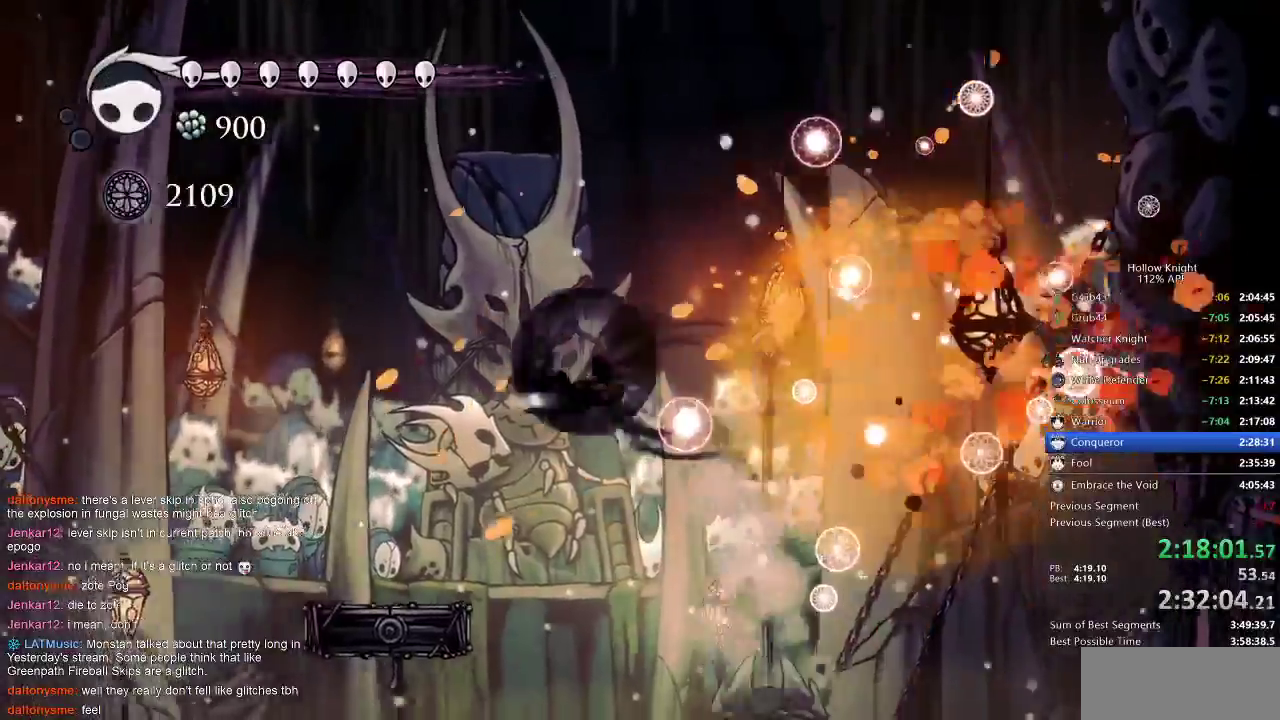
{"keys": ["nail"], "events": [[17, "dash", "down"], [117, "dash", "up"], [250, "left", "up"]]}
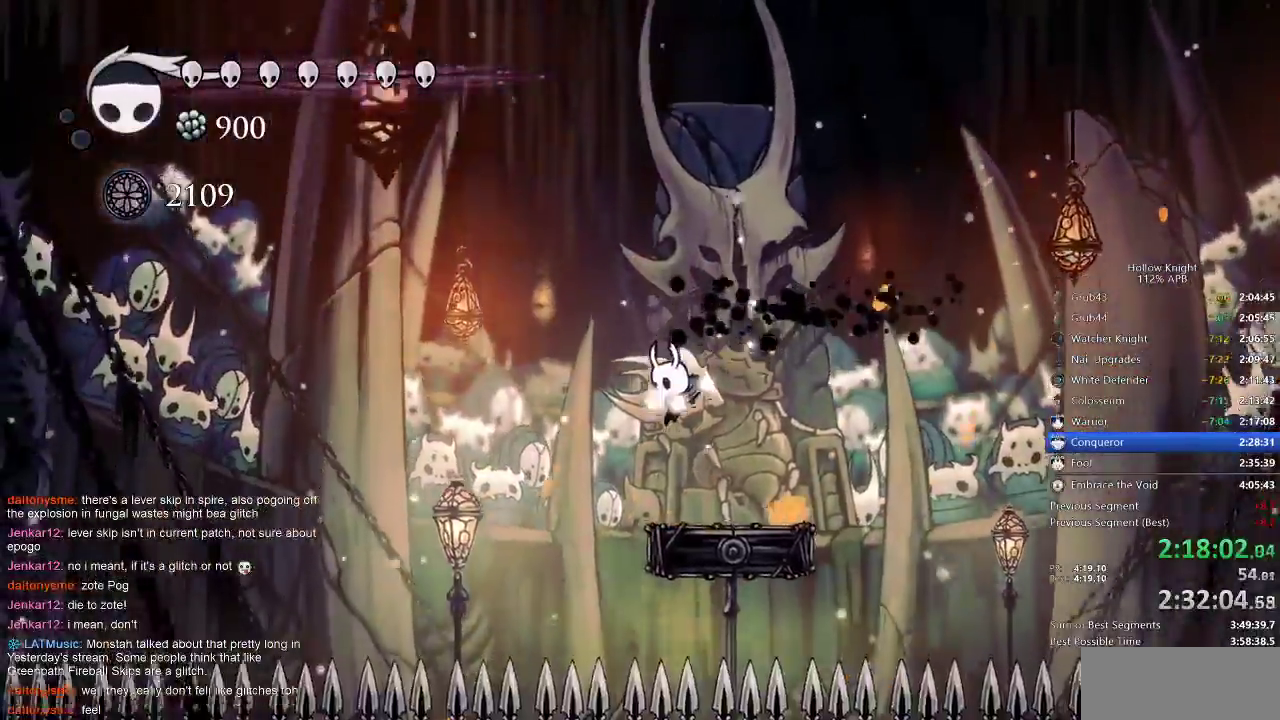
{"keys": ["nail"], "events": []}
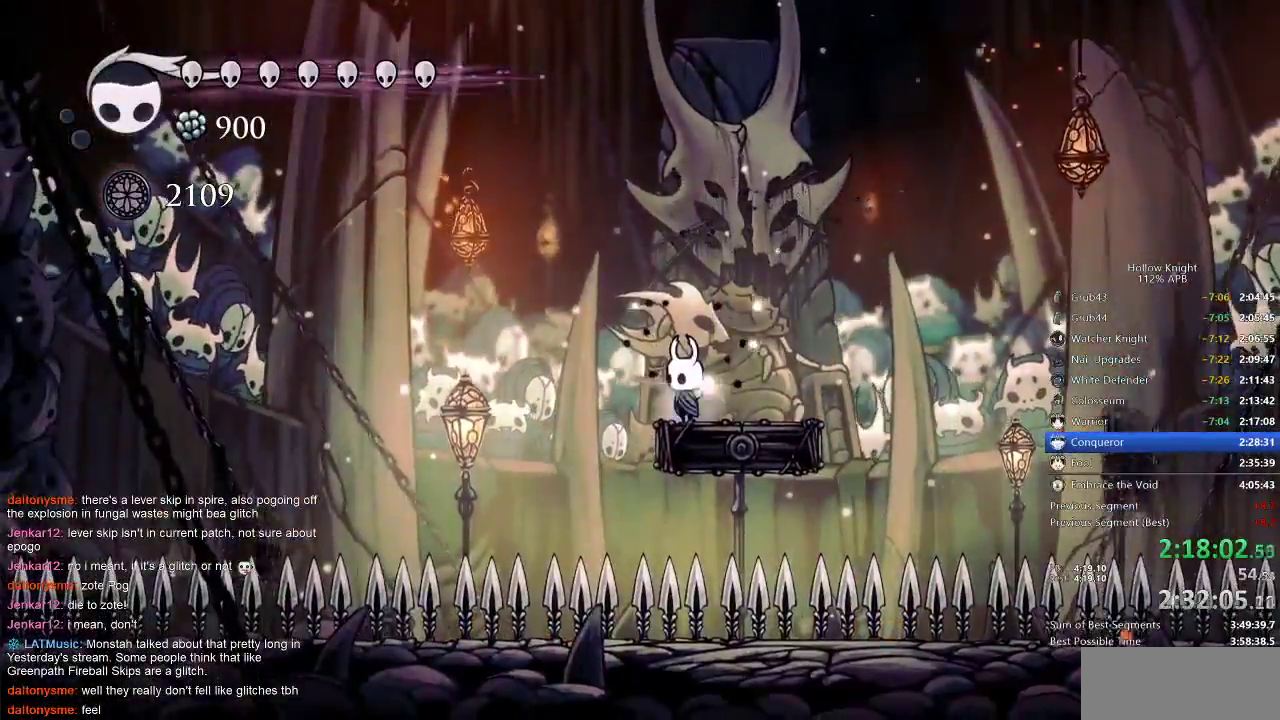
{"keys": ["nail"], "events": []}
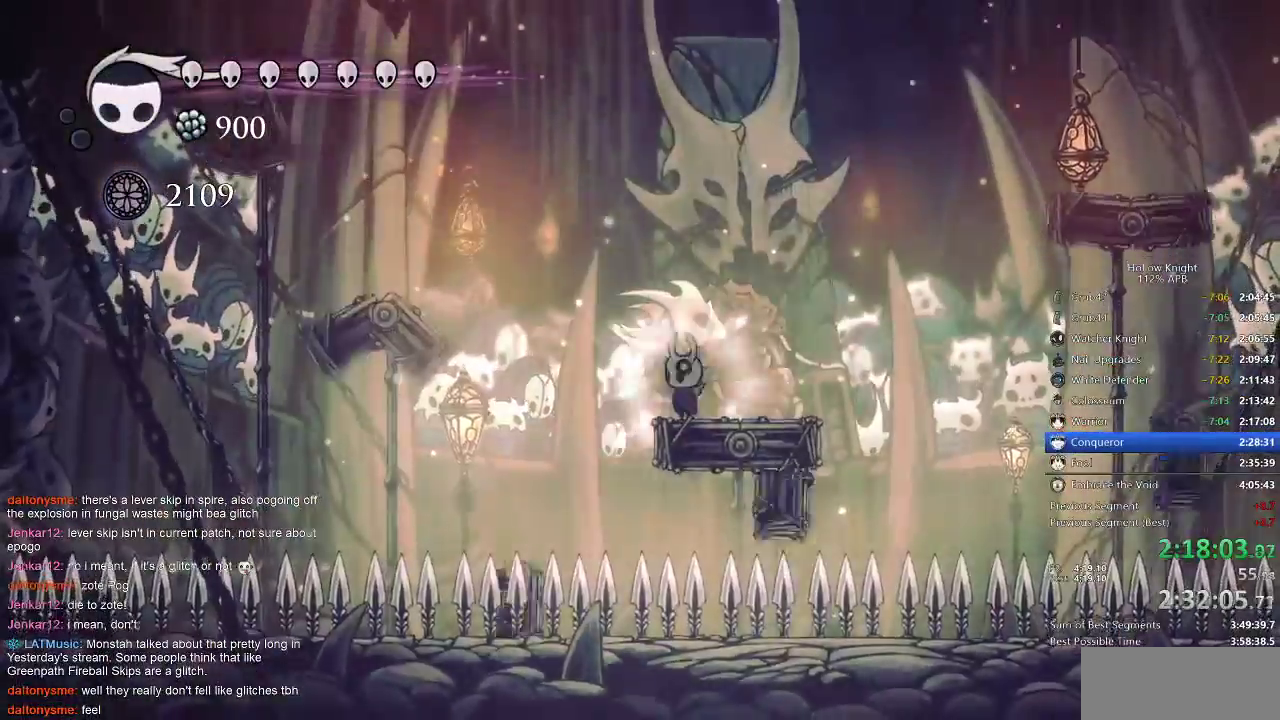
{"keys": ["jump", "left", "nail"], "events": [[350, "jump", "down"], [350, "left", "down"]]}
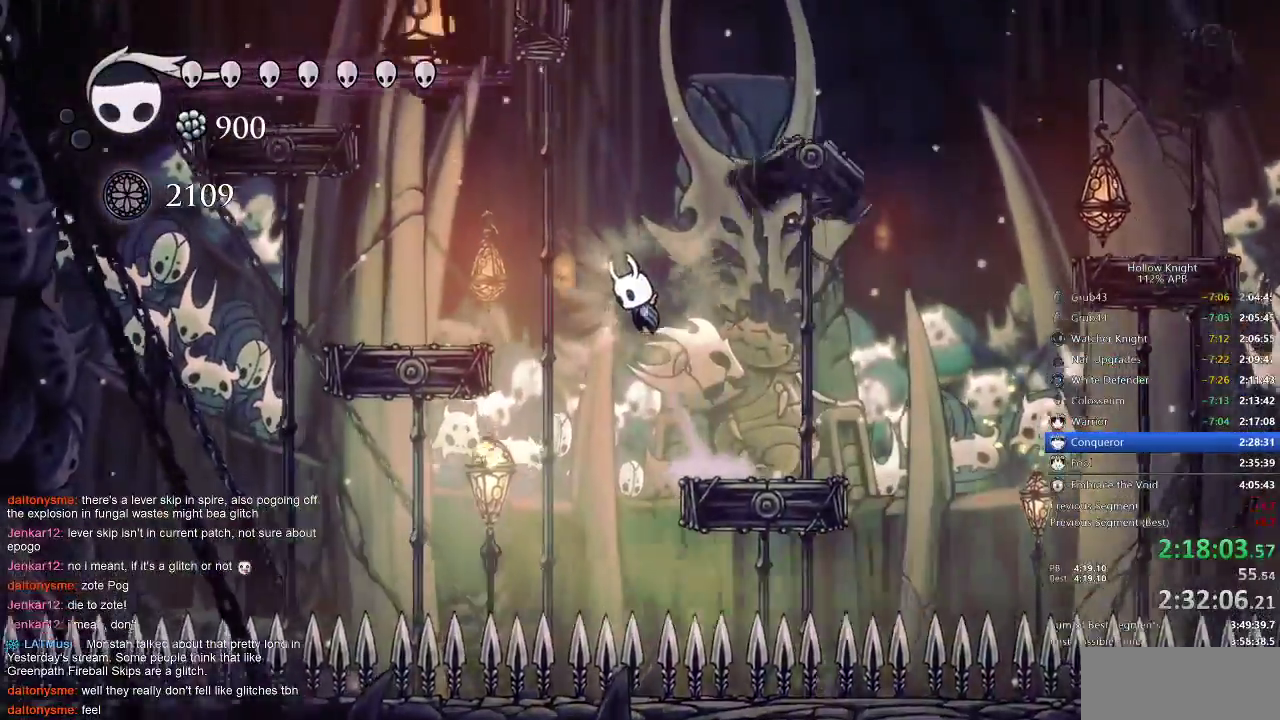
{"keys": ["jump", "nail", "right"], "events": [[50, "left", "up"], [100, "jump", "up"], [133, "jump", "down"], [467, "right", "down"]]}
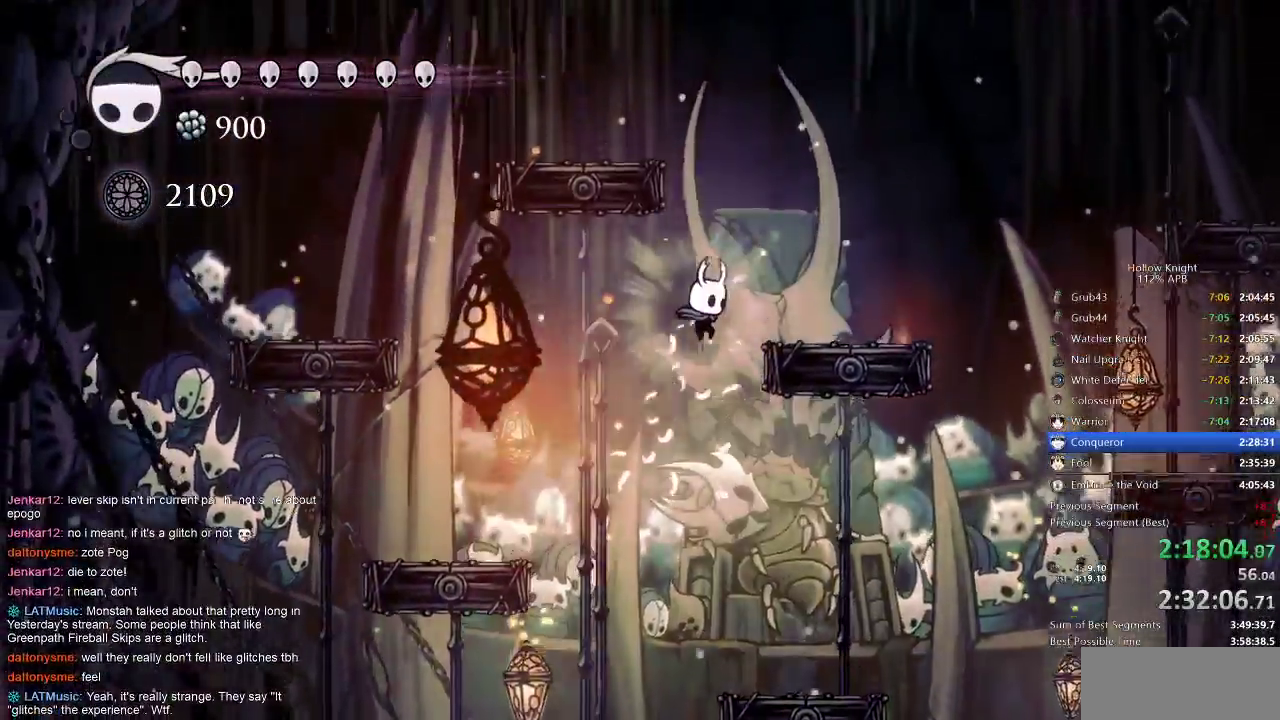
{"keys": ["nail"], "events": [[150, "jump", "up"], [333, "left", "down"], [333, "right", "up"], [433, "left", "up"]]}
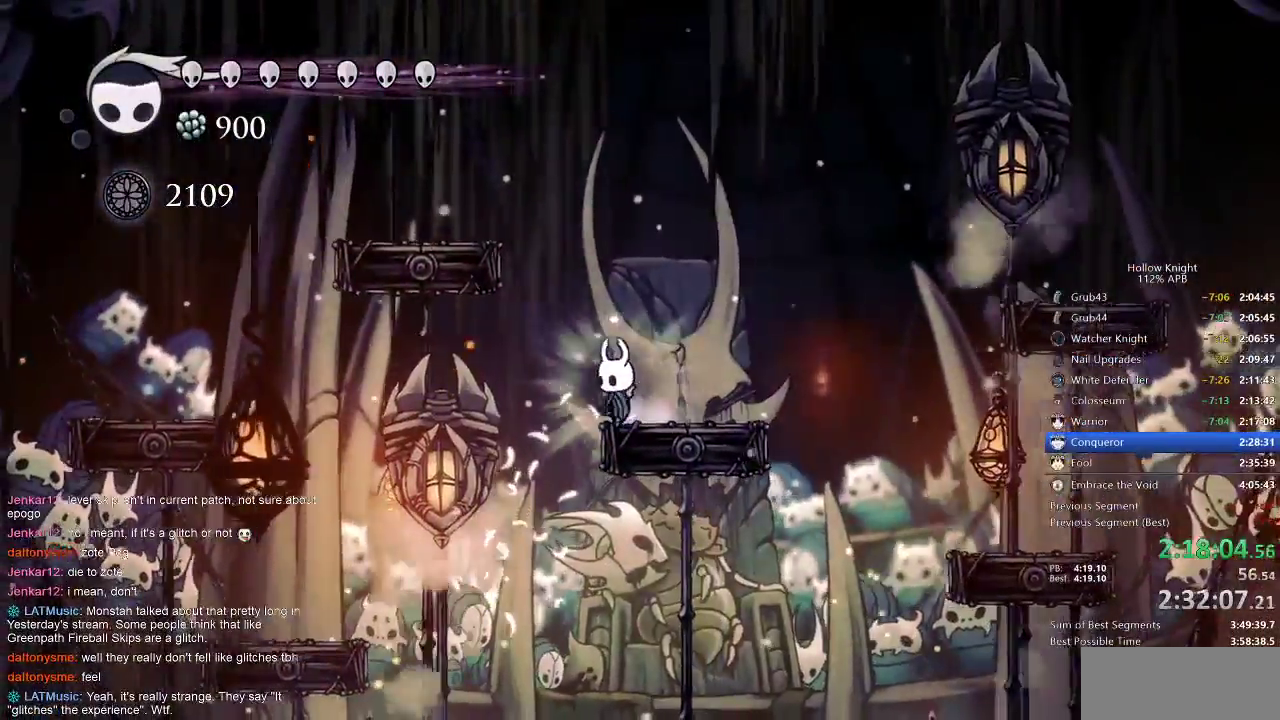
{"keys": [], "events": [[450, "nail", "up"]]}
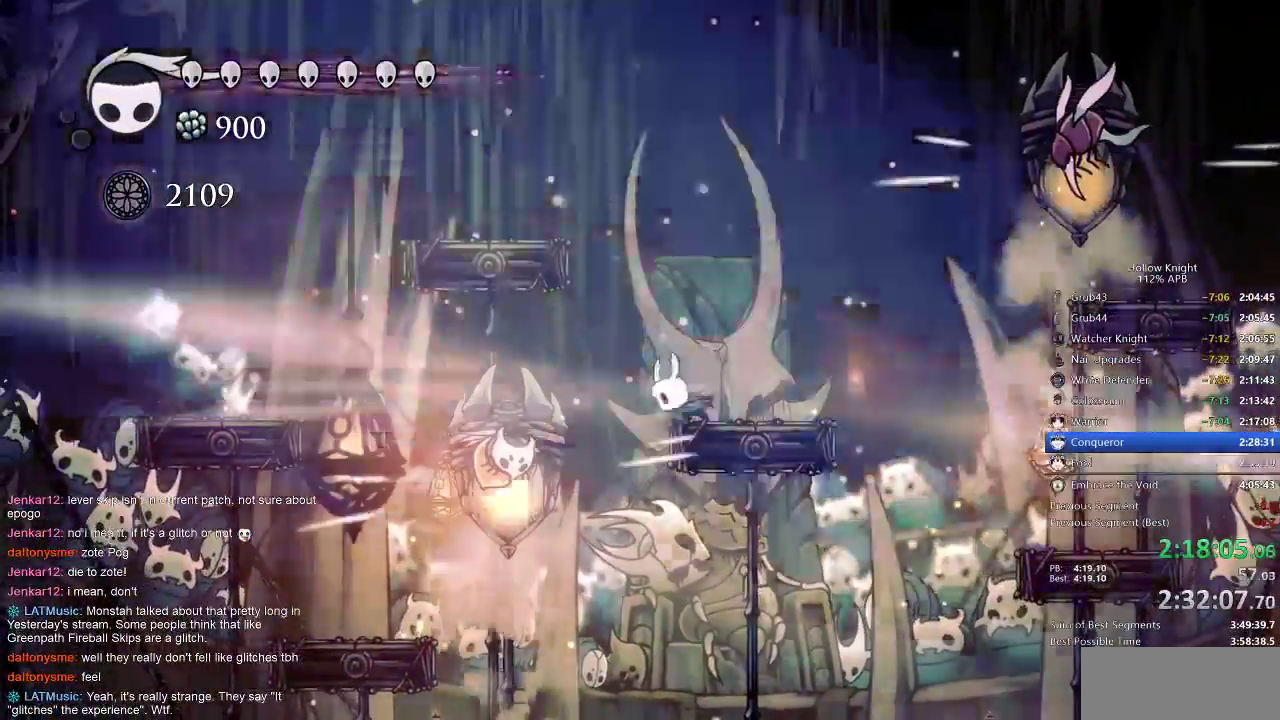
{"keys": [], "events": []}
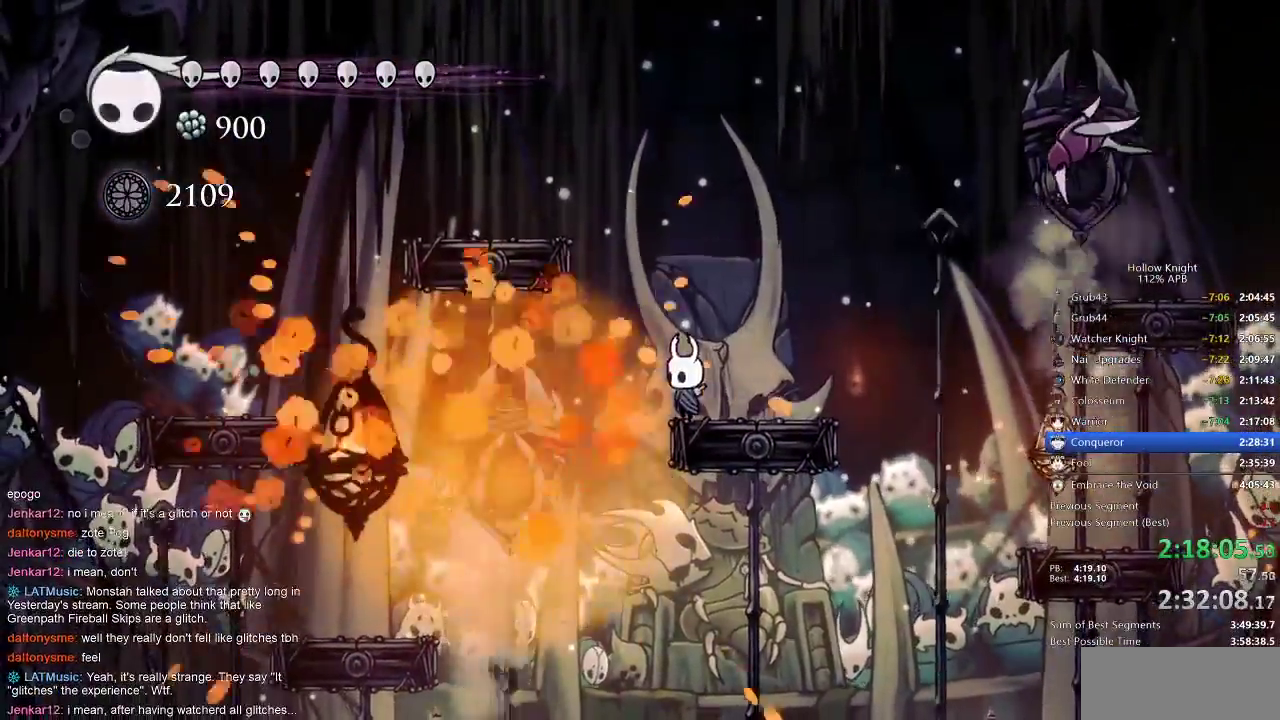
{"keys": ["right"], "events": [[67, "right", "down"], [150, "right", "up"], [300, "left", "down"], [367, "left", "up"], [467, "right", "down"]]}
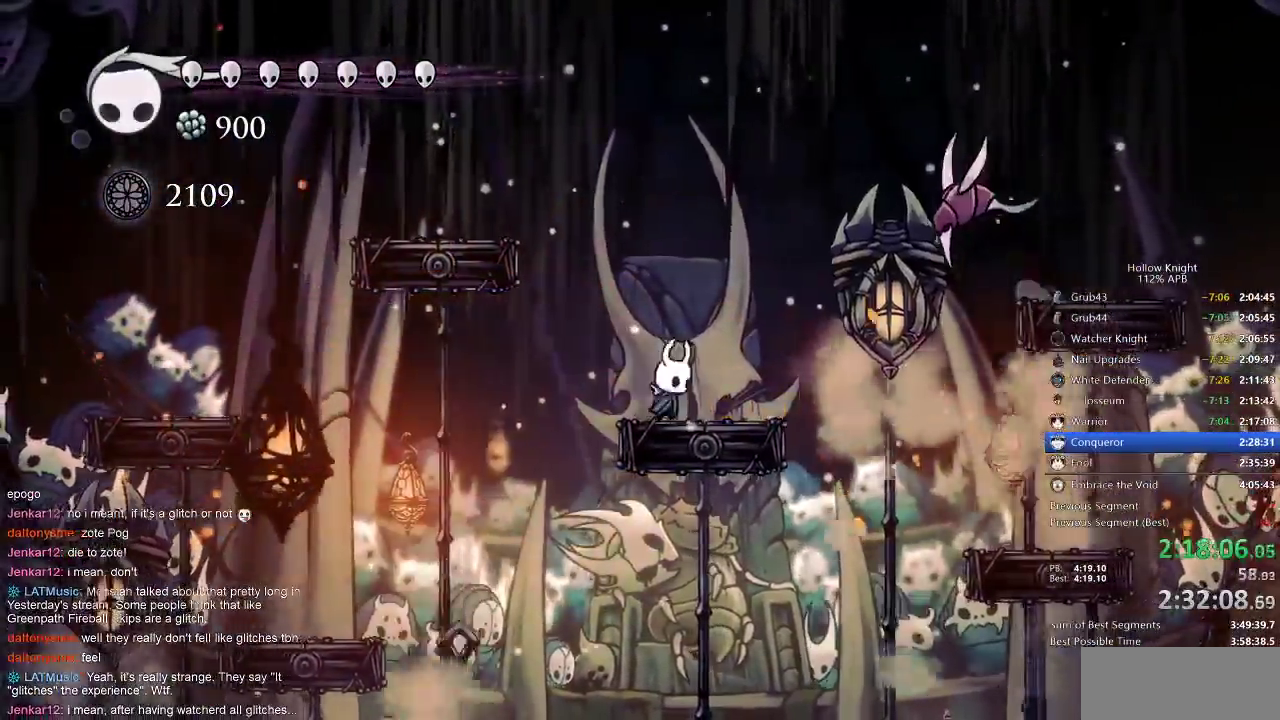
{"keys": ["right"], "events": [[33, "right", "up"], [350, "jump", "down"], [467, "right", "down"], [500, "jump", "up"]]}
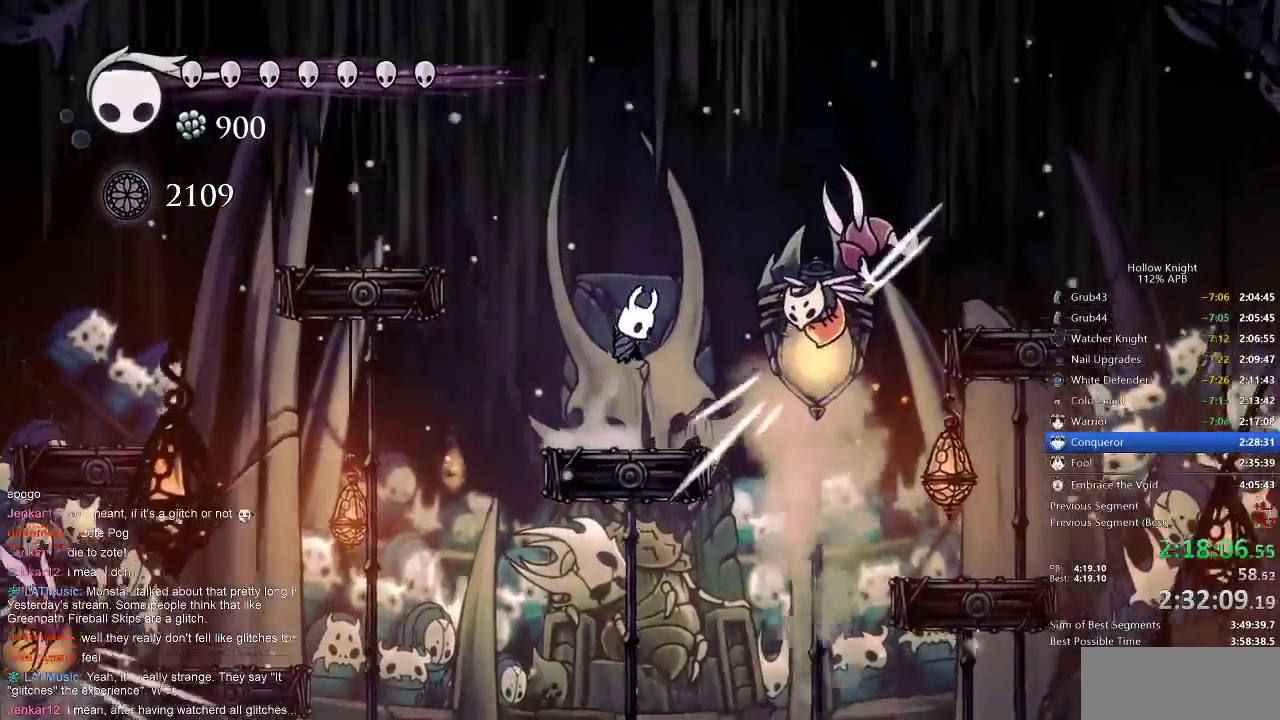
{"keys": ["nail"], "events": [[67, "right", "up"], [67, "spell", "down"], [133, "nail", "down"], [133, "spell", "up"], [367, "right", "down"], [500, "right", "up"]]}
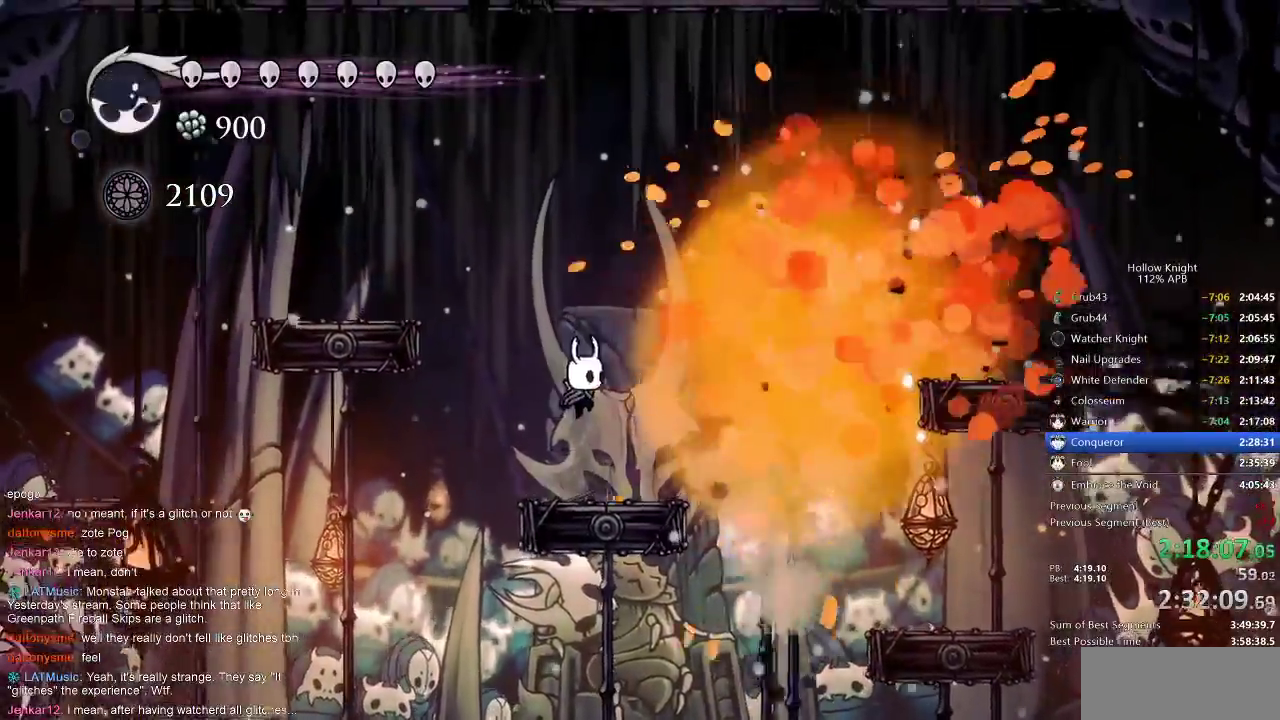
{"keys": ["jump", "nail", "right"], "events": [[83, "right", "down"], [383, "jump", "down"]]}
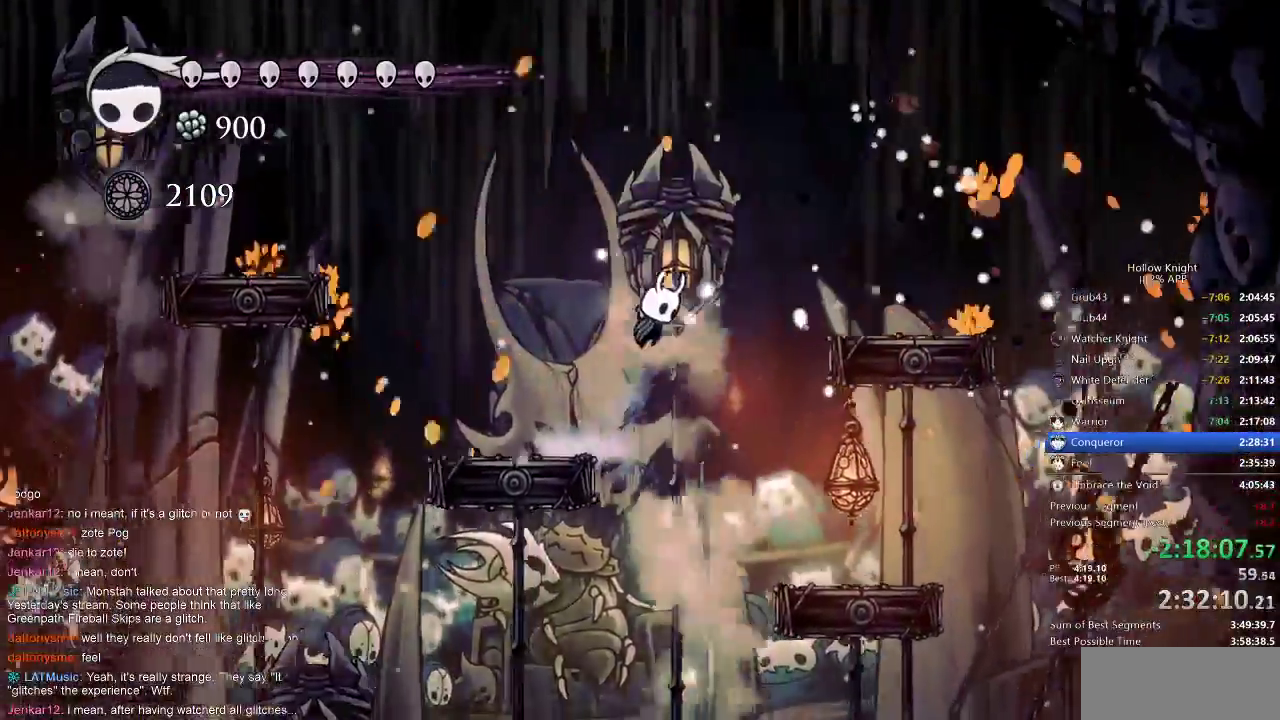
{"keys": ["left", "nail"], "events": [[67, "dash", "down"], [167, "jump", "up"], [217, "dash", "up"], [350, "right", "up"], [500, "left", "down"]]}
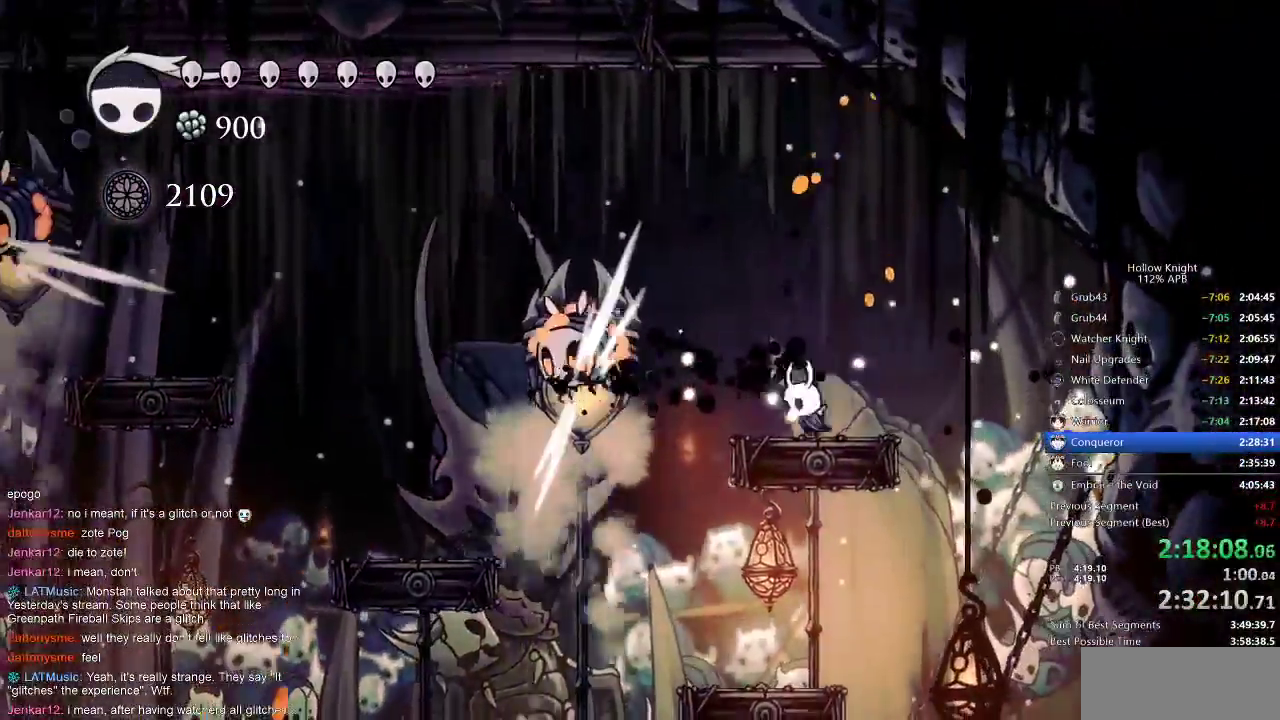
{"keys": ["nail"], "events": [[33, "left", "up"], [350, "left", "down"], [467, "left", "up"]]}
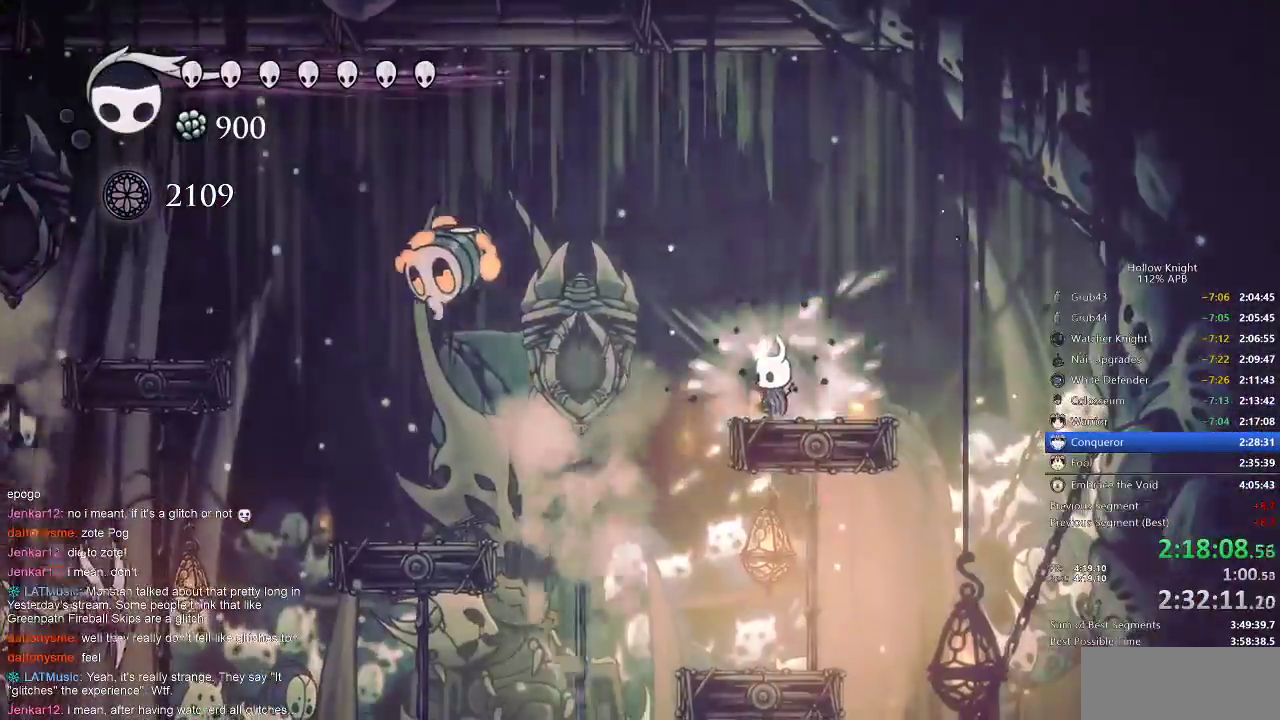
{"keys": ["jump", "left", "nail"], "events": [[217, "left", "down"], [383, "jump", "down"]]}
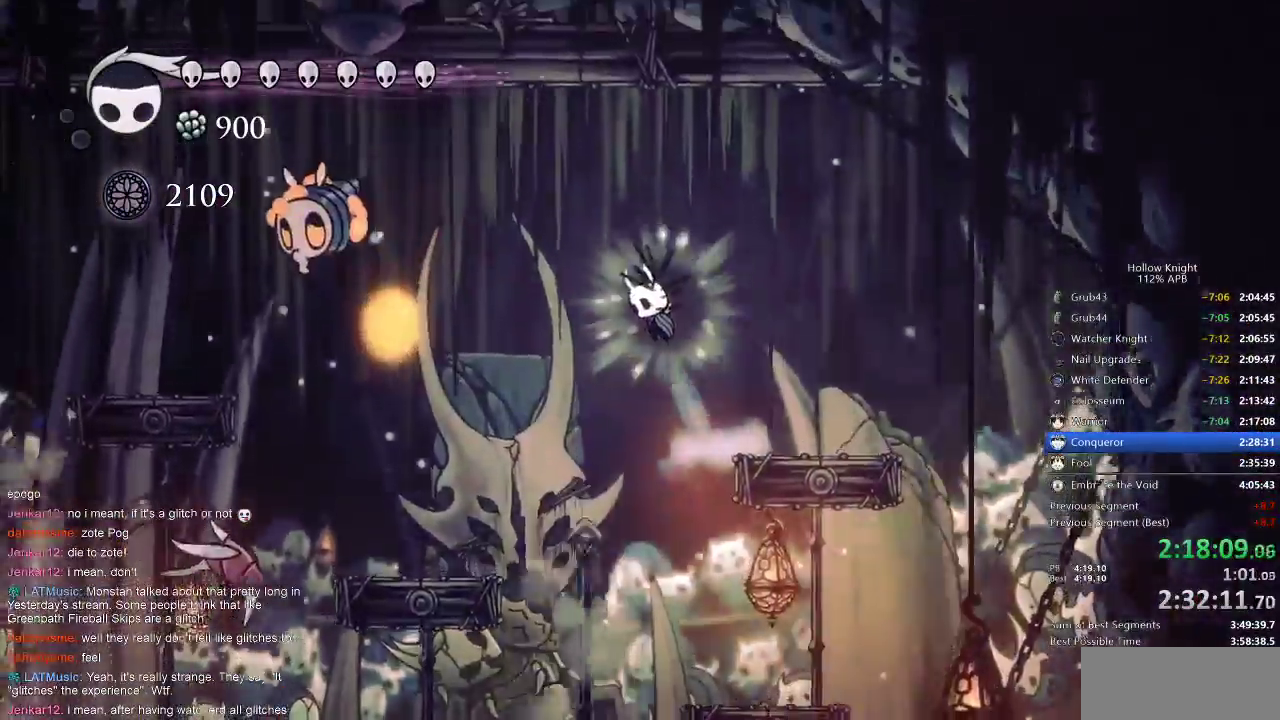
{"keys": ["left", "nail"], "events": [[267, "jump", "up"]]}
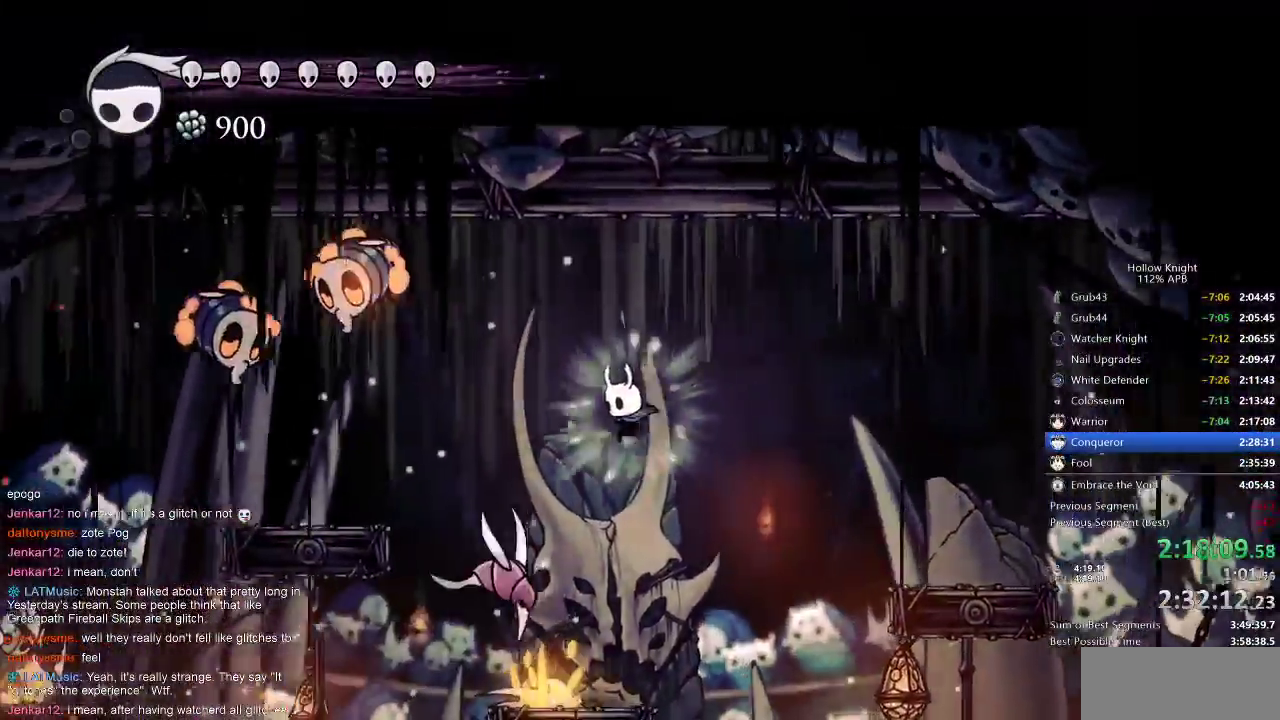
{"keys": [], "events": [[67, "left", "up"], [100, "nail", "up"]]}
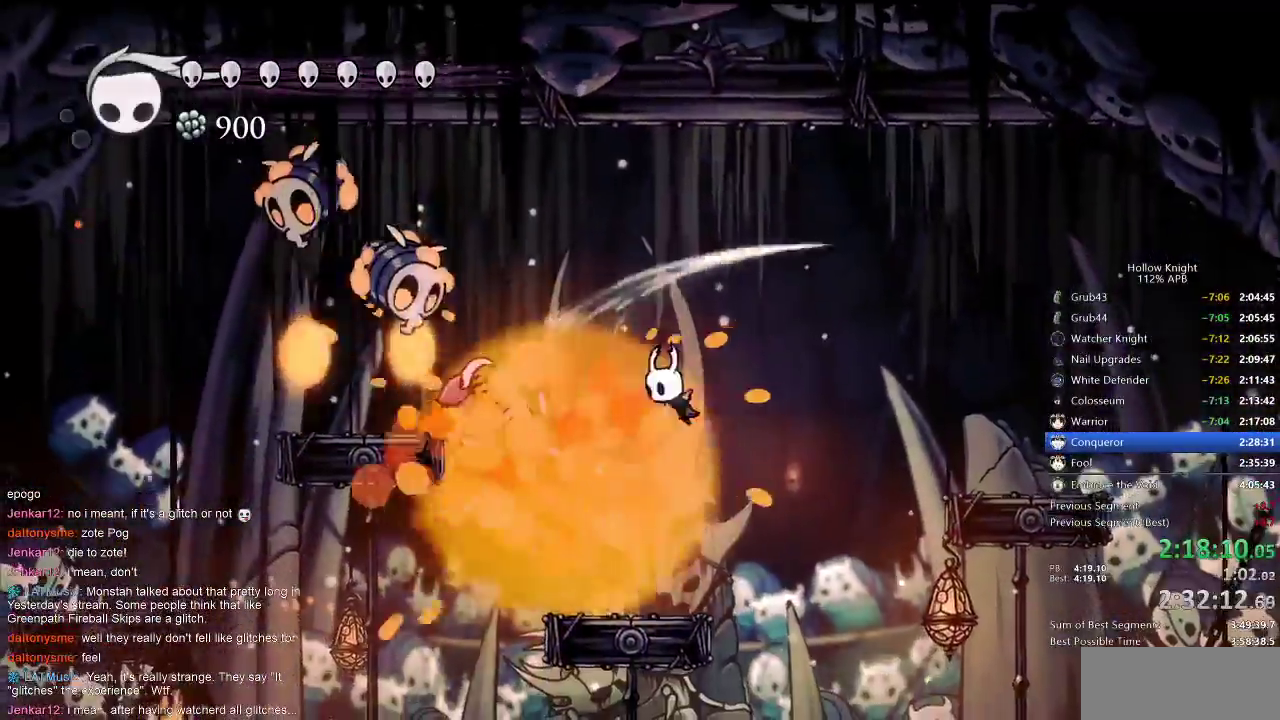
{"keys": ["nail"], "events": [[117, "spell", "down"], [183, "spell", "up"], [467, "nail", "down"]]}
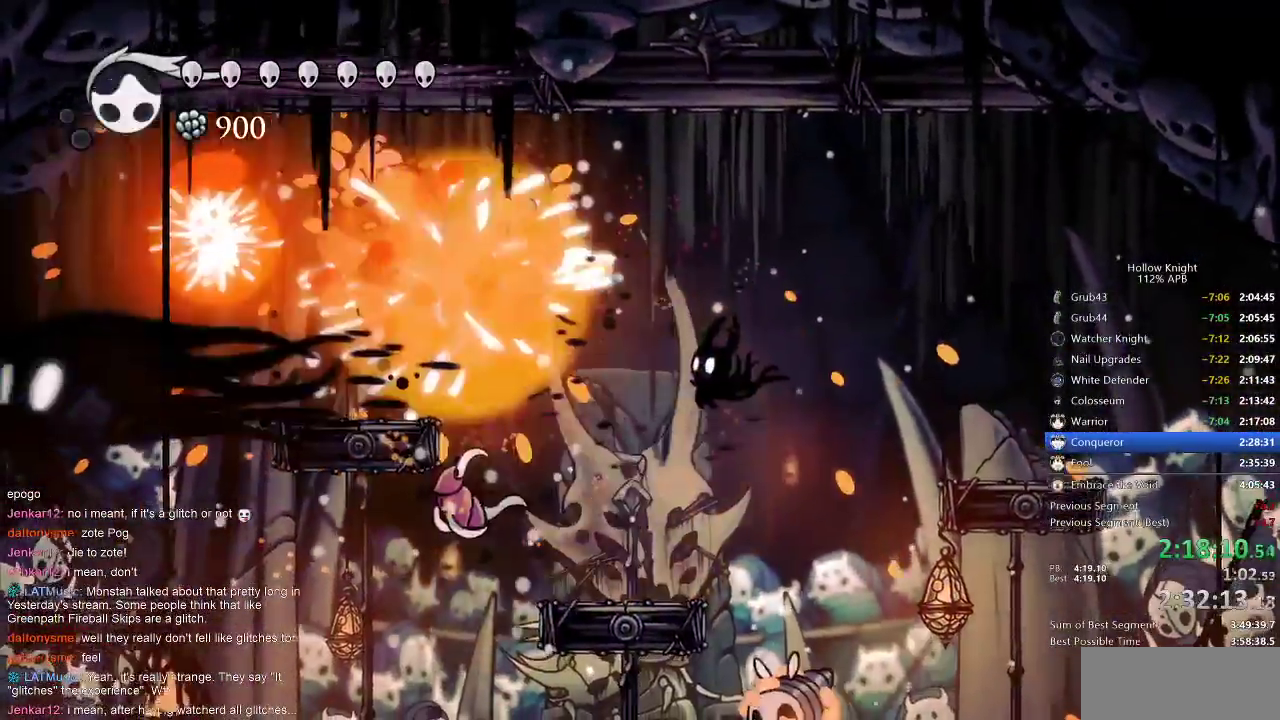
{"keys": ["nail"], "events": [[267, "left", "down"], [400, "left", "up"]]}
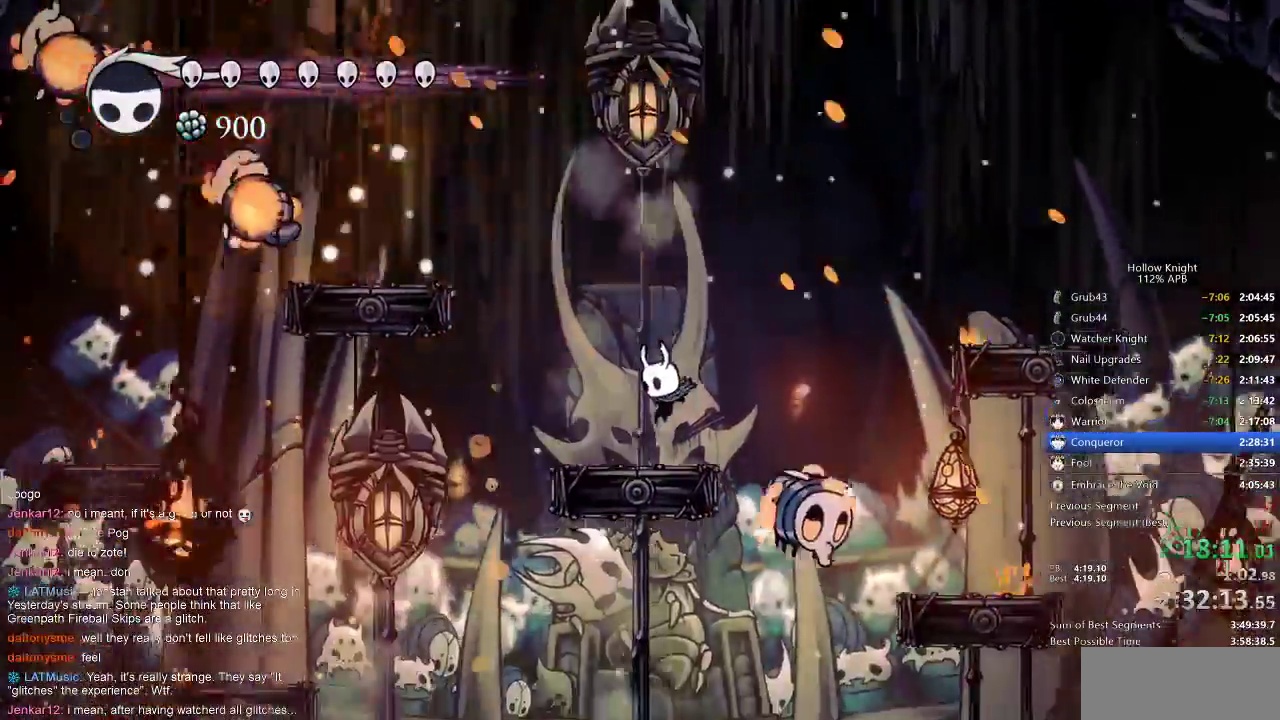
{"keys": ["dash", "nail", "right"], "events": [[150, "right", "down"], [183, "jump", "down"], [433, "dash", "down"], [467, "jump", "up"]]}
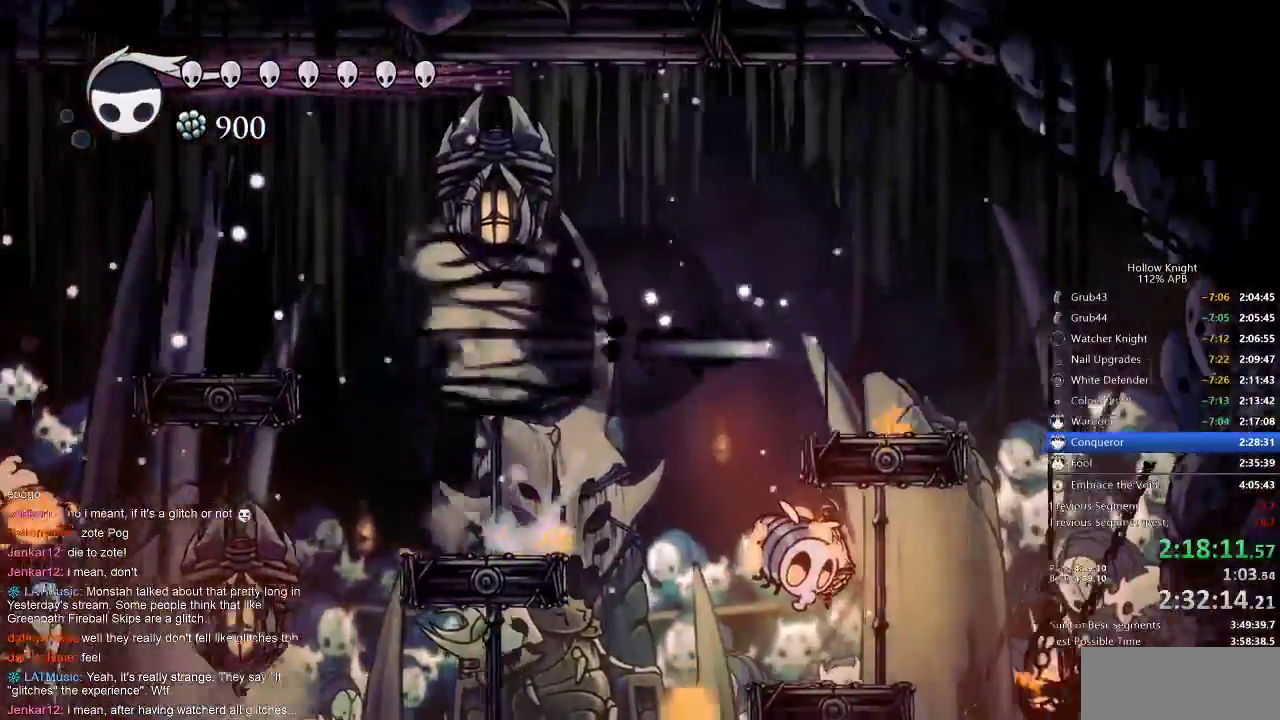
{"keys": ["nail", "right"], "events": [[100, "dash", "up"], [133, "right", "up"], [433, "right", "down"]]}
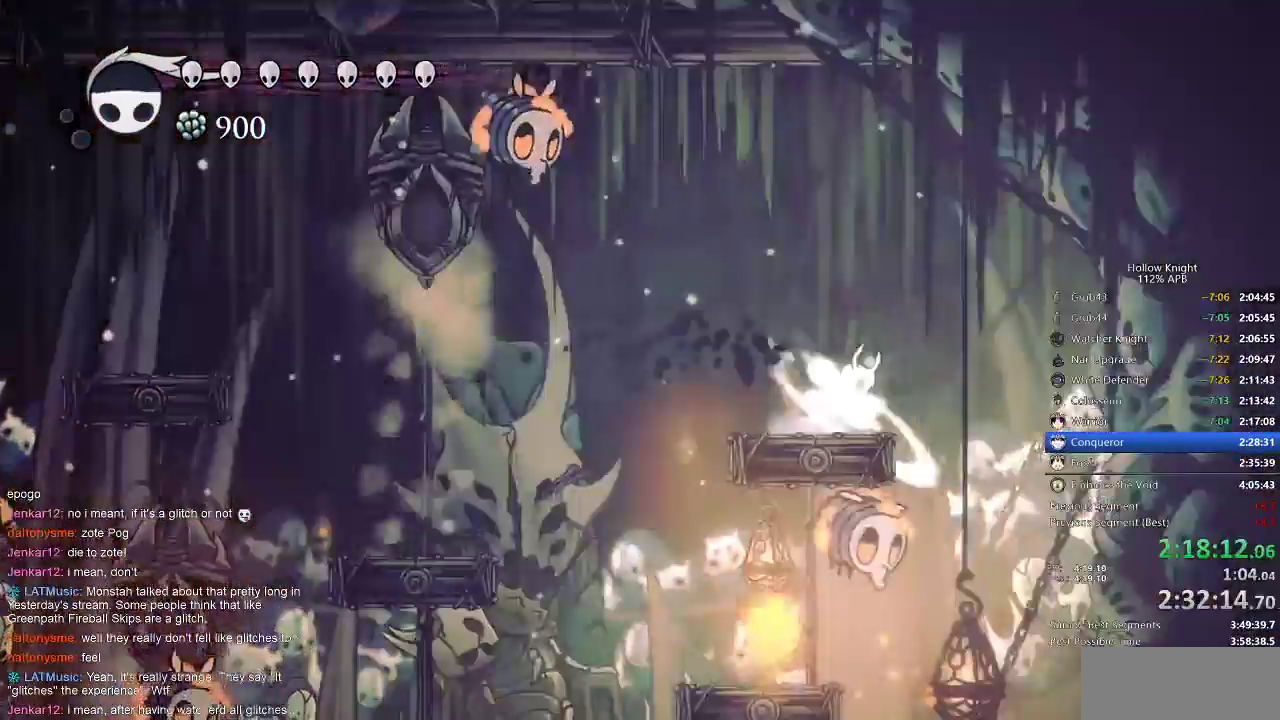
{"keys": ["left", "nail"], "events": [[17, "jump", "down"], [267, "jump", "up"], [467, "left", "down"], [483, "right", "up"]]}
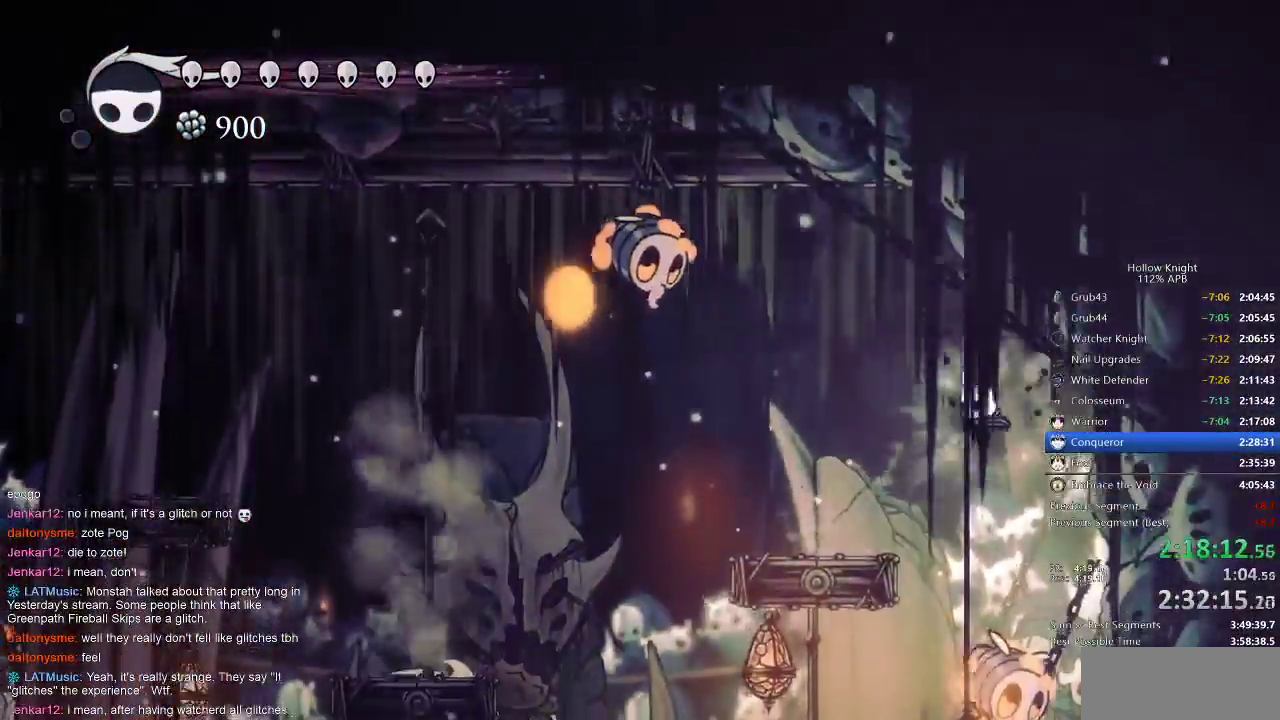
{"keys": [], "events": [[100, "right", "down"], [133, "left", "up"], [200, "right", "up"], [283, "nail", "up"]]}
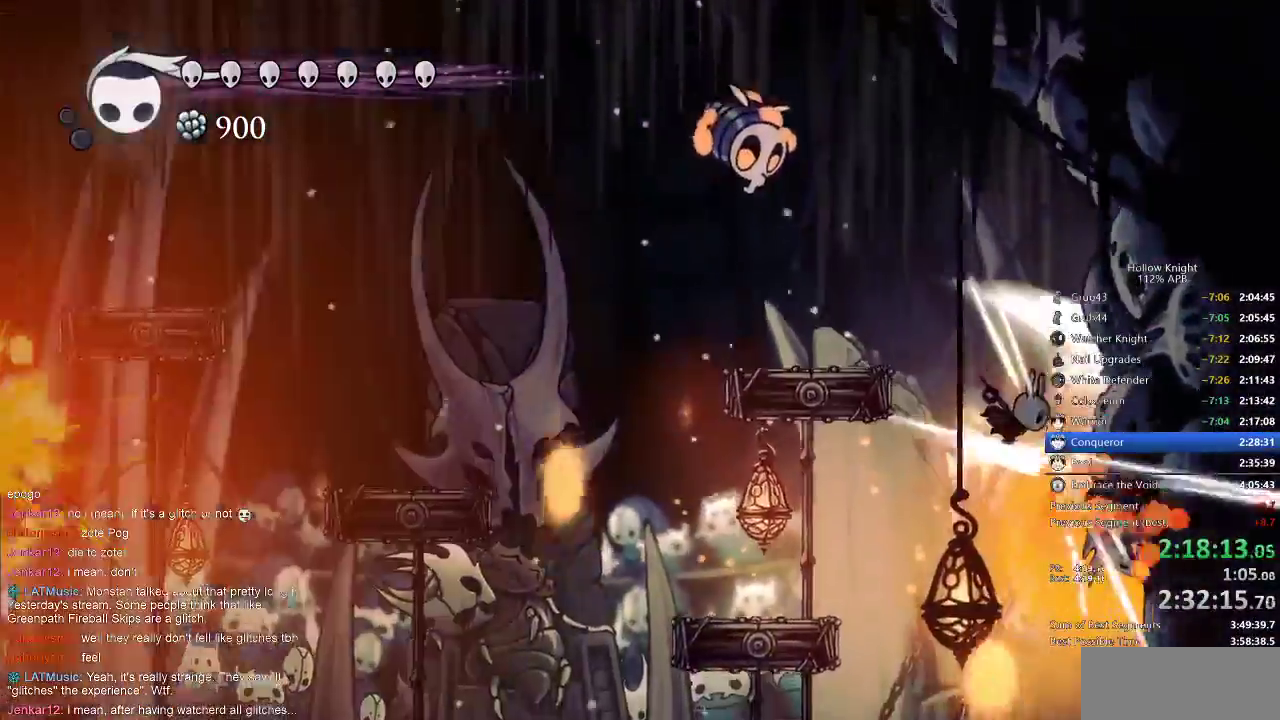
{"keys": ["left"], "events": [[200, "left", "down"]]}
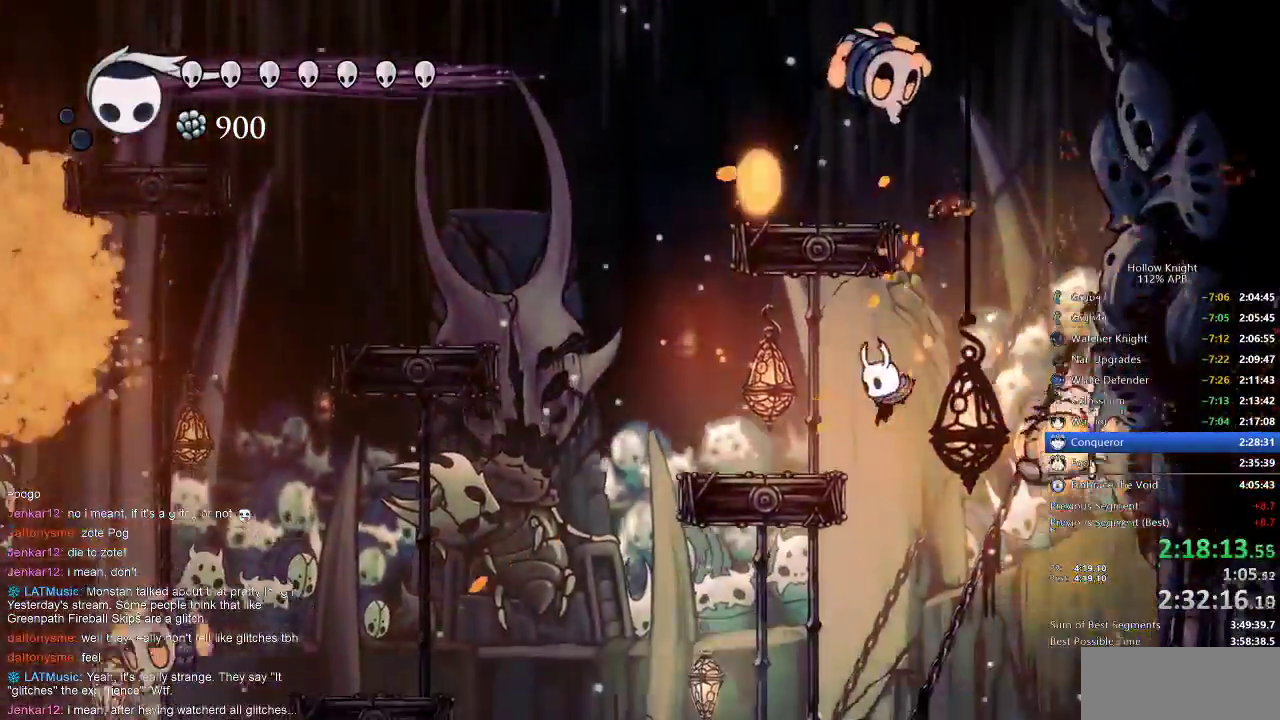
{"keys": ["left"], "events": [[33, "up", "down"], [67, "left", "up"], [67, "spell", "down"], [233, "spell", "up"], [433, "left", "down"], [500, "up", "up"]]}